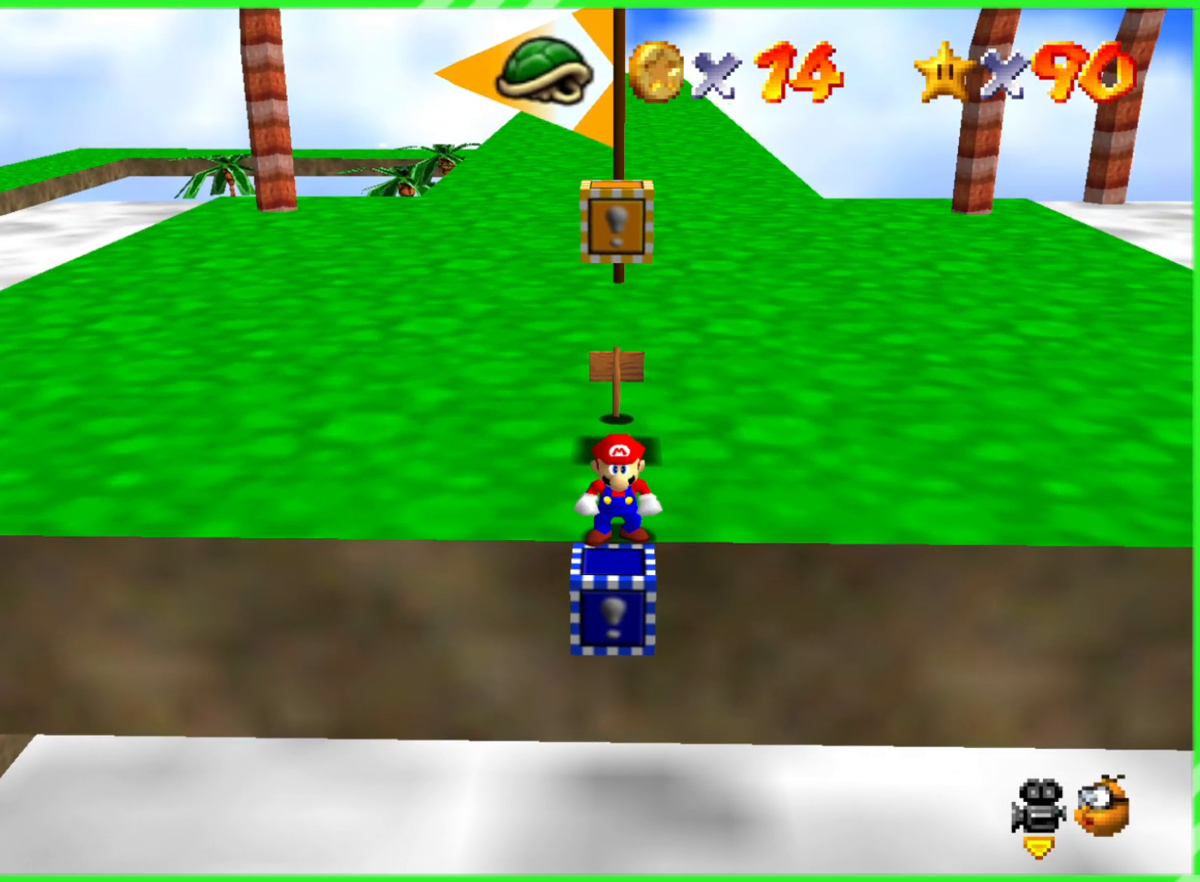
Gameplay with a controller (Nintendo layout); each line is a JSON object with the inputs held at the frame after it. "events" lists button and stick changes between this image and that frame as [ms after this image, input, new state], when the widget could be followed in between. Not read: DPAD_DOWN DPAD_UP L1 L3 R1 R3 X Y.
{"buttons": [], "left_stick": "center", "events": []}
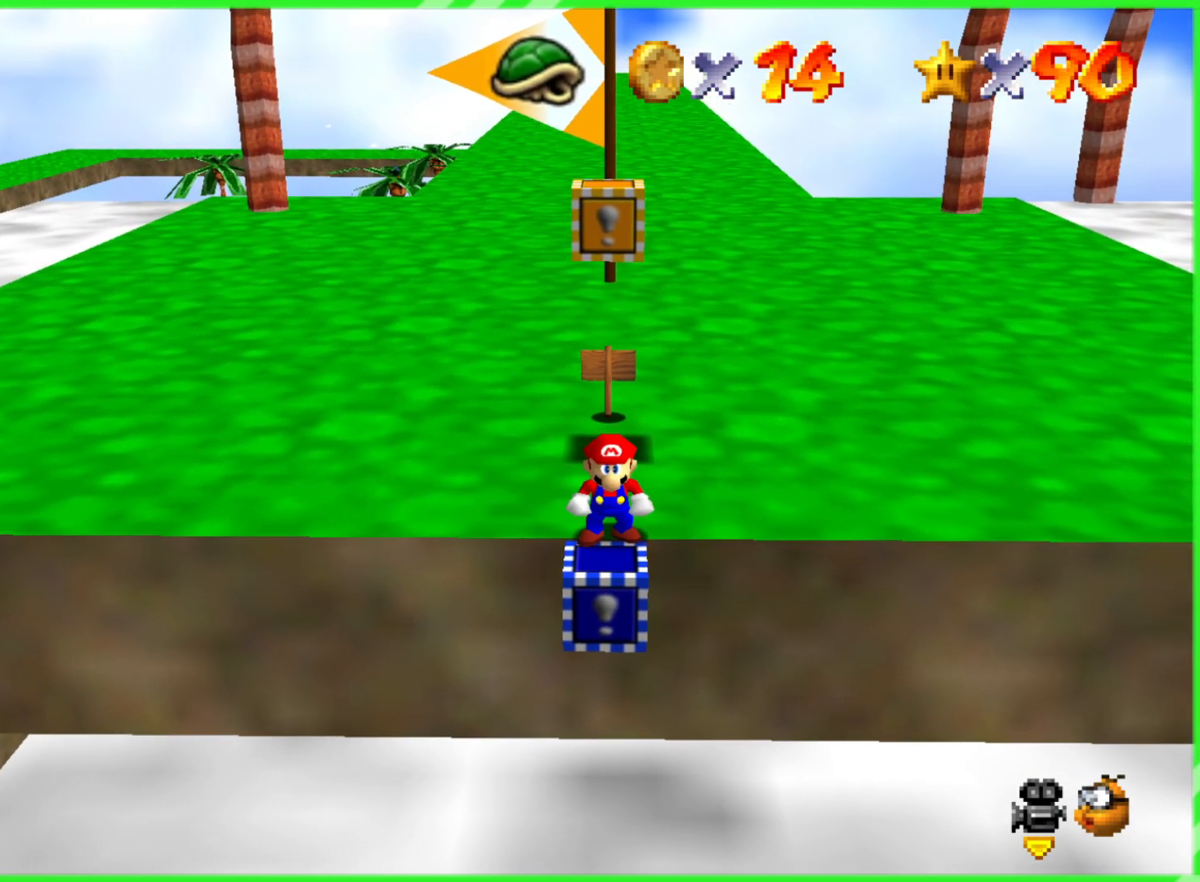
{"buttons": [], "left_stick": "center", "events": []}
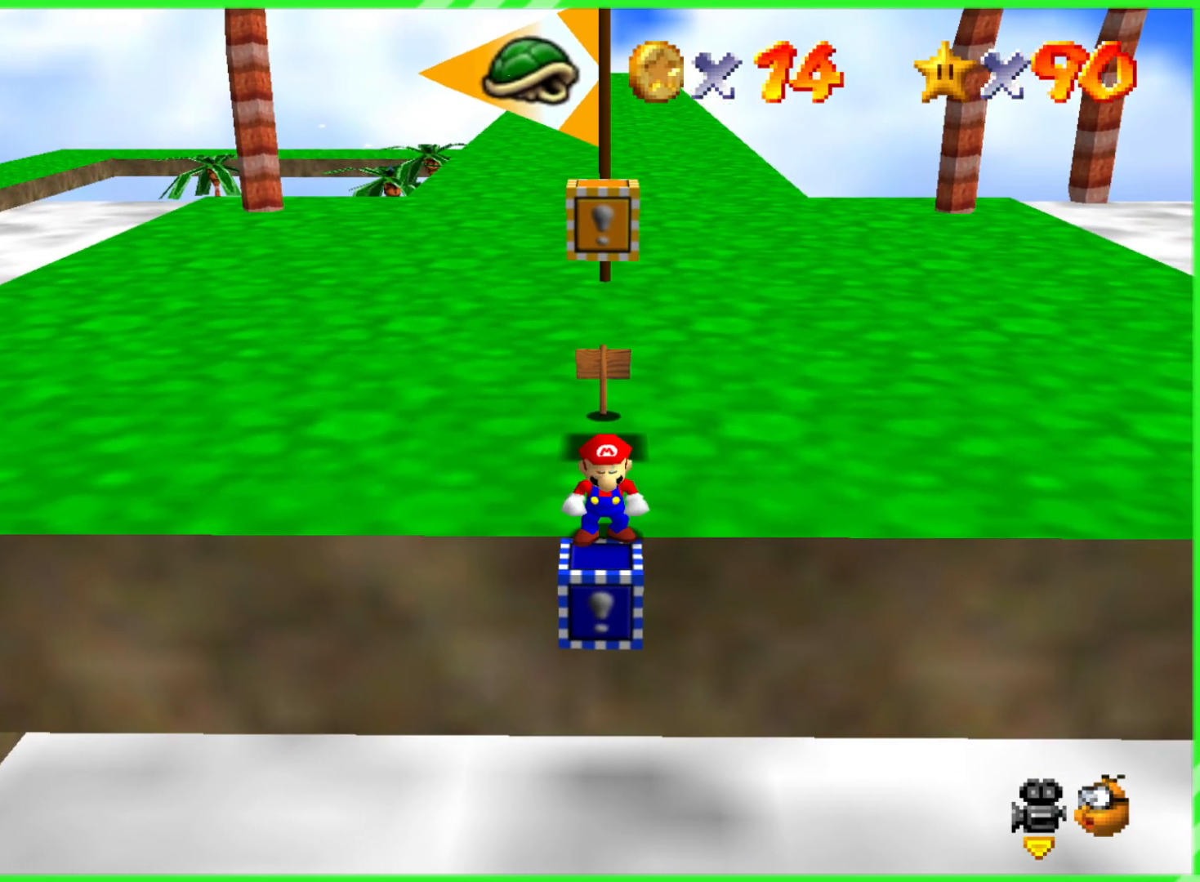
{"buttons": [], "left_stick": "center", "events": []}
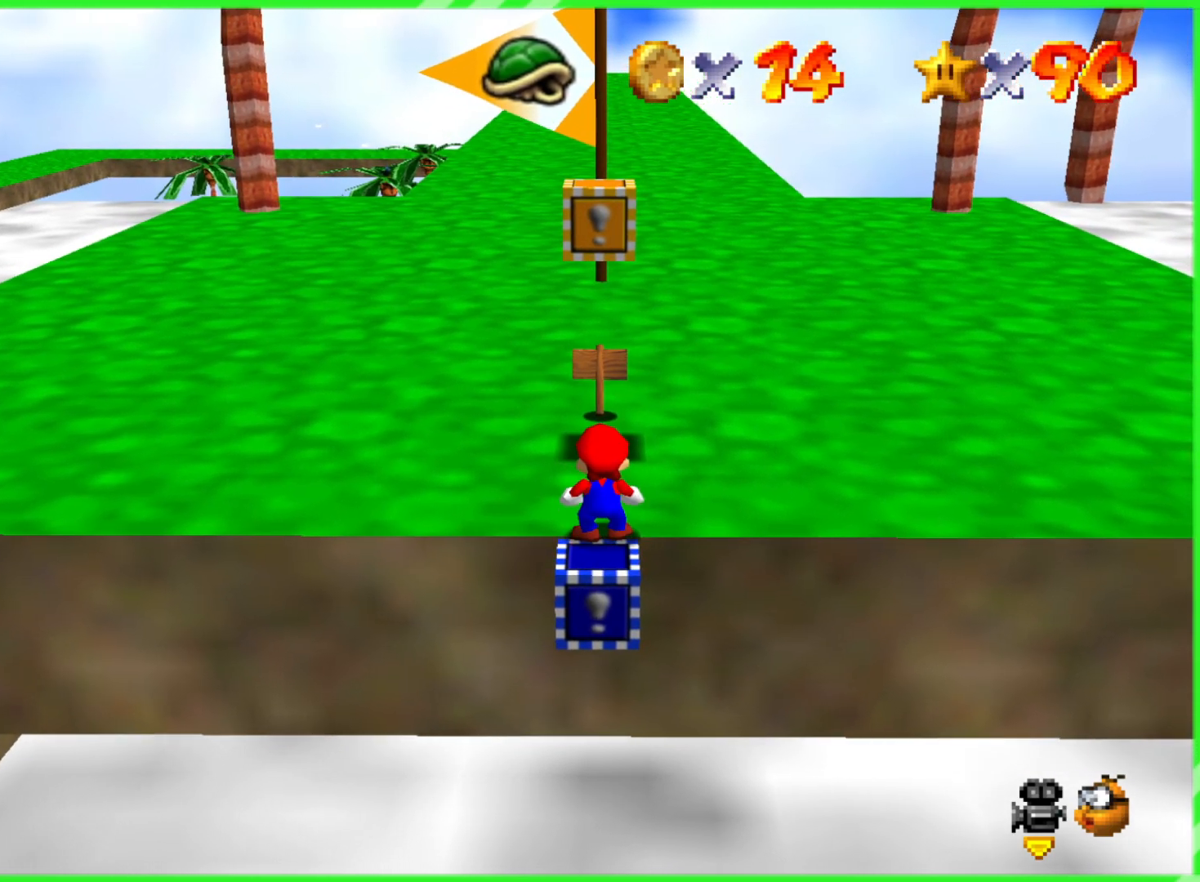
{"buttons": [], "left_stick": "center", "events": [[217, "A", "down"], [333, "A", "up"]]}
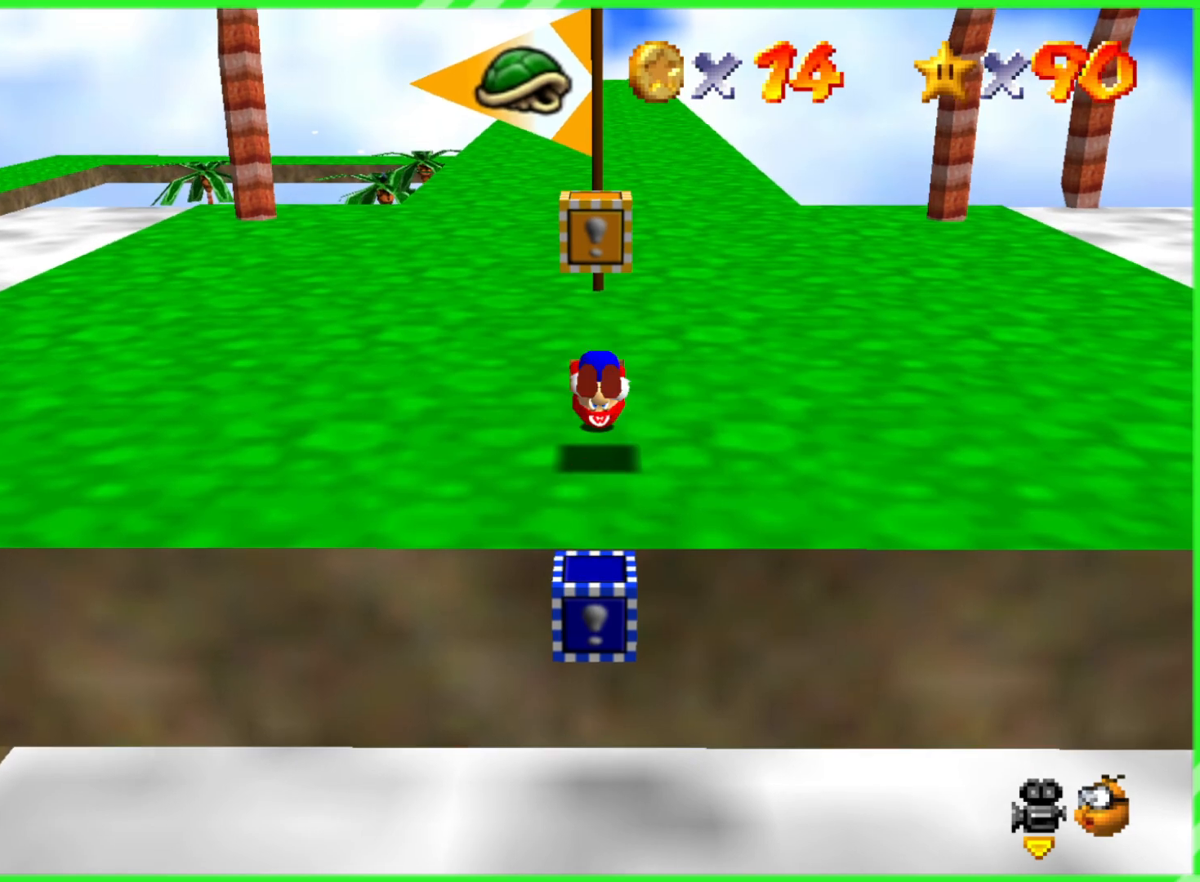
{"buttons": [], "left_stick": "center", "events": []}
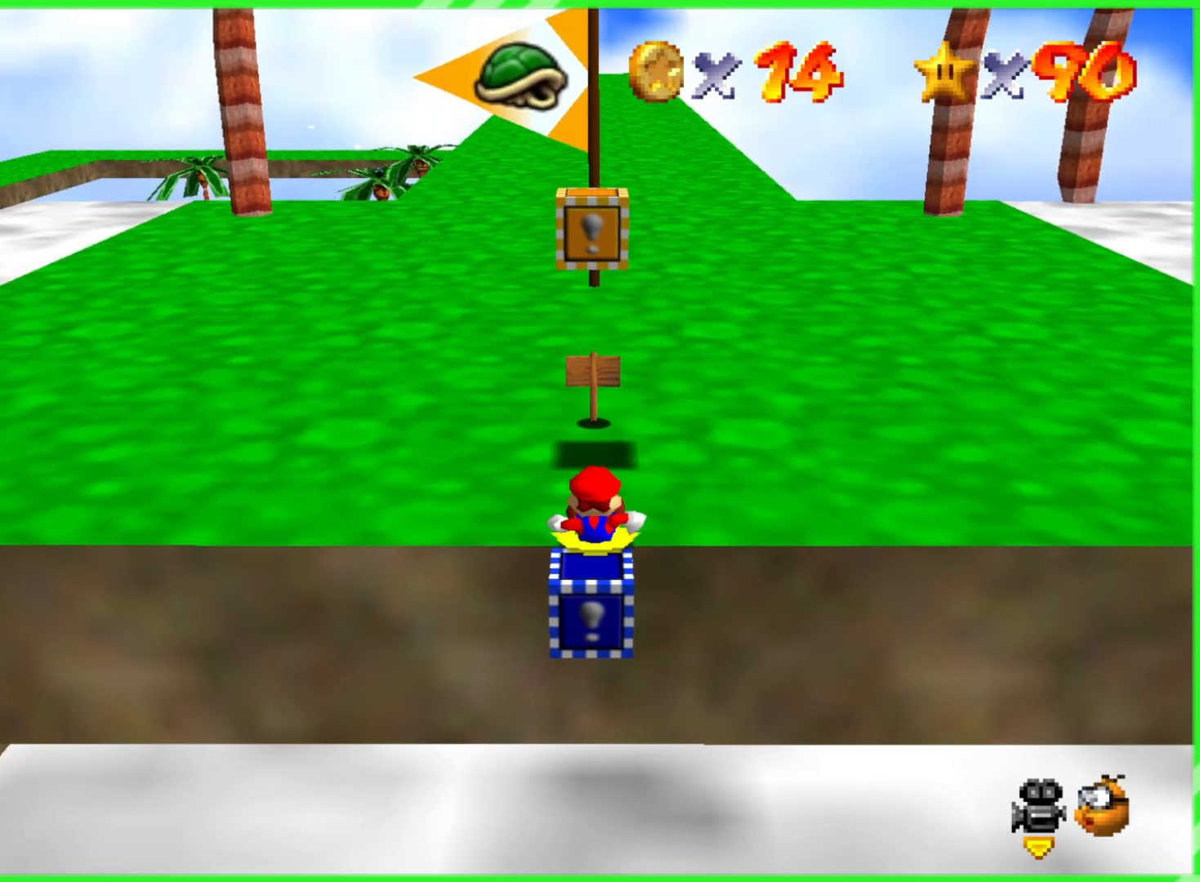
{"buttons": [], "left_stick": "center", "events": []}
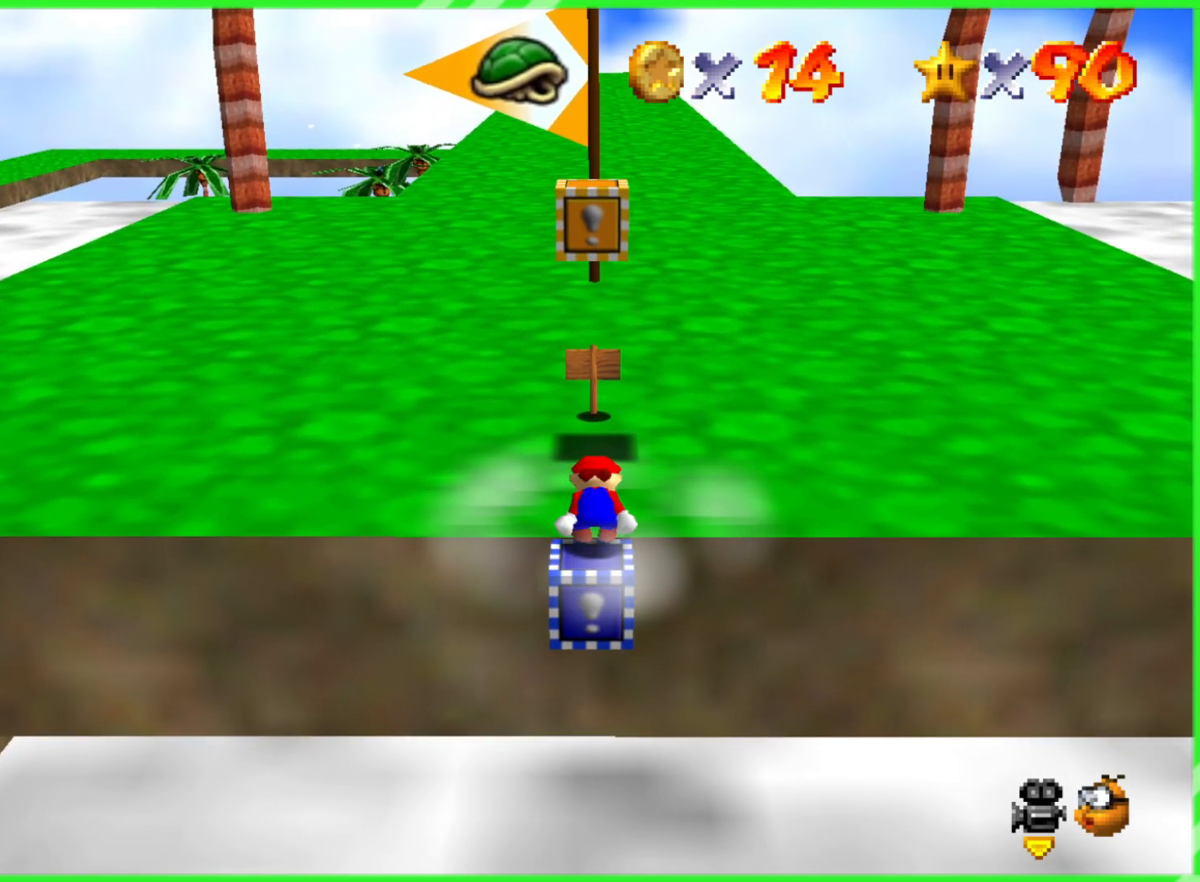
{"buttons": [], "left_stick": "center", "events": [[233, "A", "down"], [300, "A", "up"]]}
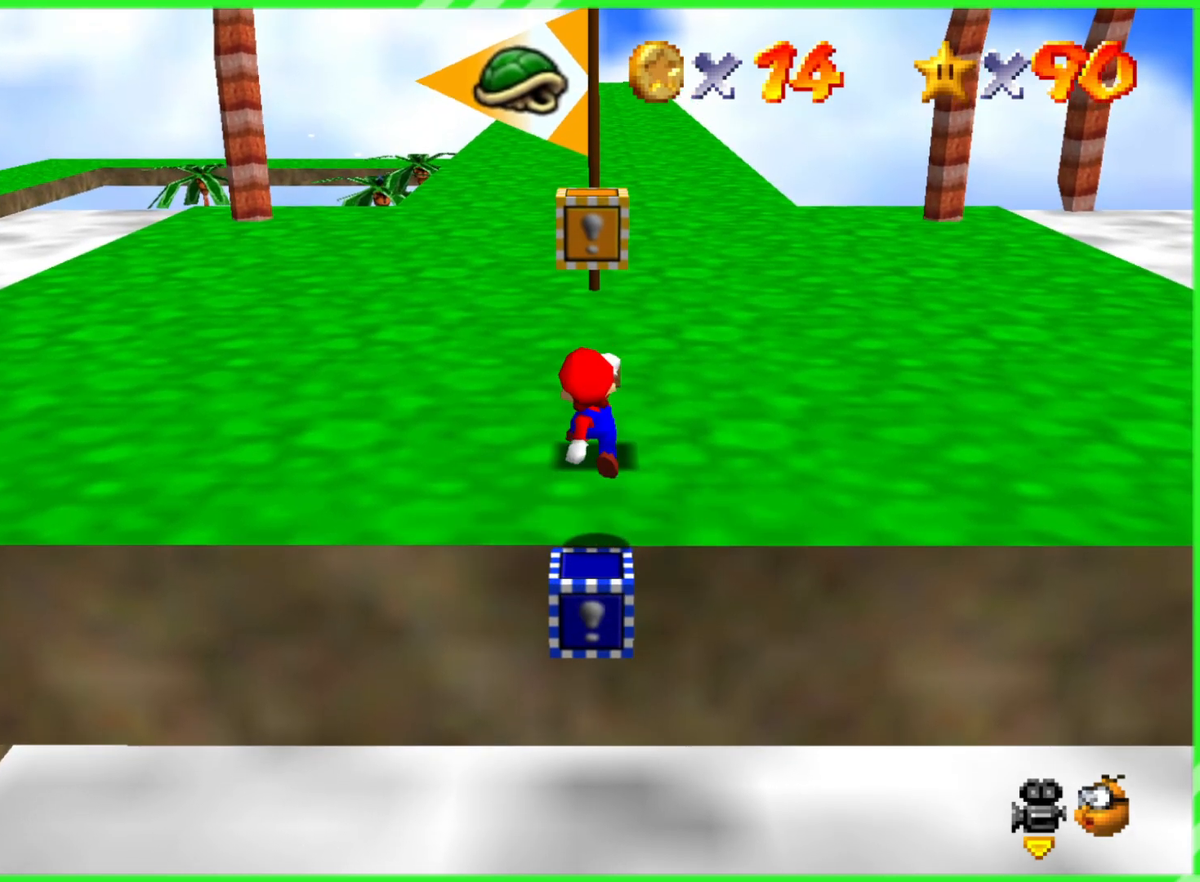
{"buttons": ["A"], "left_stick": "center", "events": [[450, "A", "down"]]}
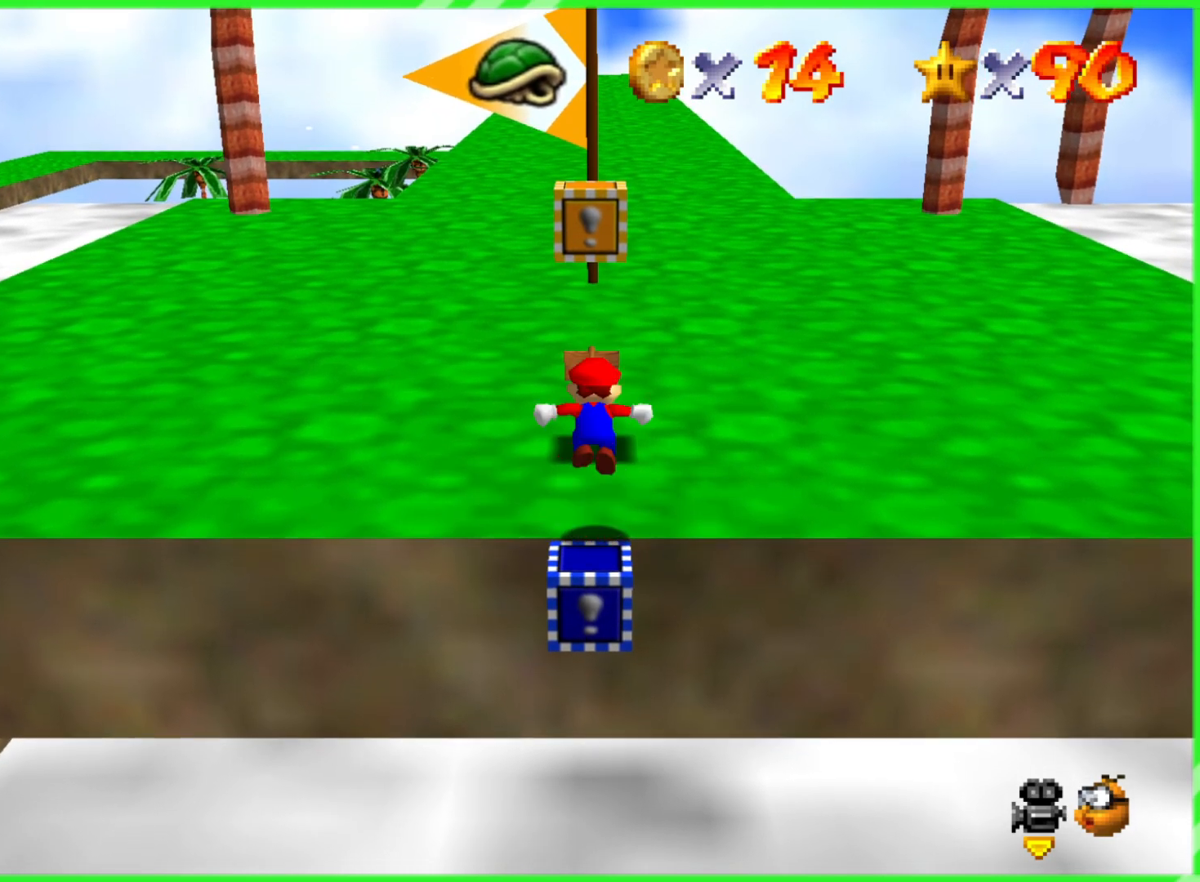
{"buttons": [], "left_stick": "center", "events": [[17, "A", "up"], [117, "left_stick", "down"], [233, "left_stick", "center"]]}
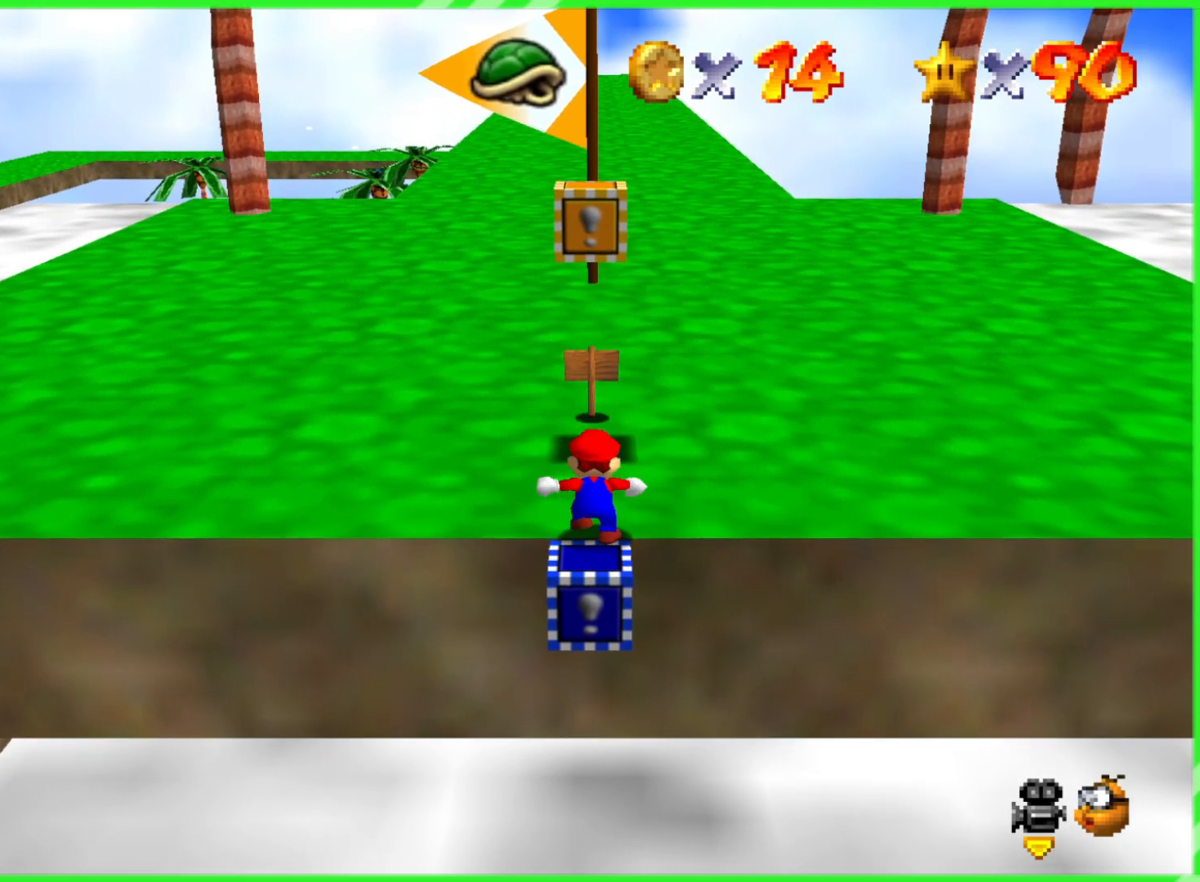
{"buttons": [], "left_stick": "down", "events": [[217, "A", "down"], [250, "A", "up"], [367, "left_stick", "down"]]}
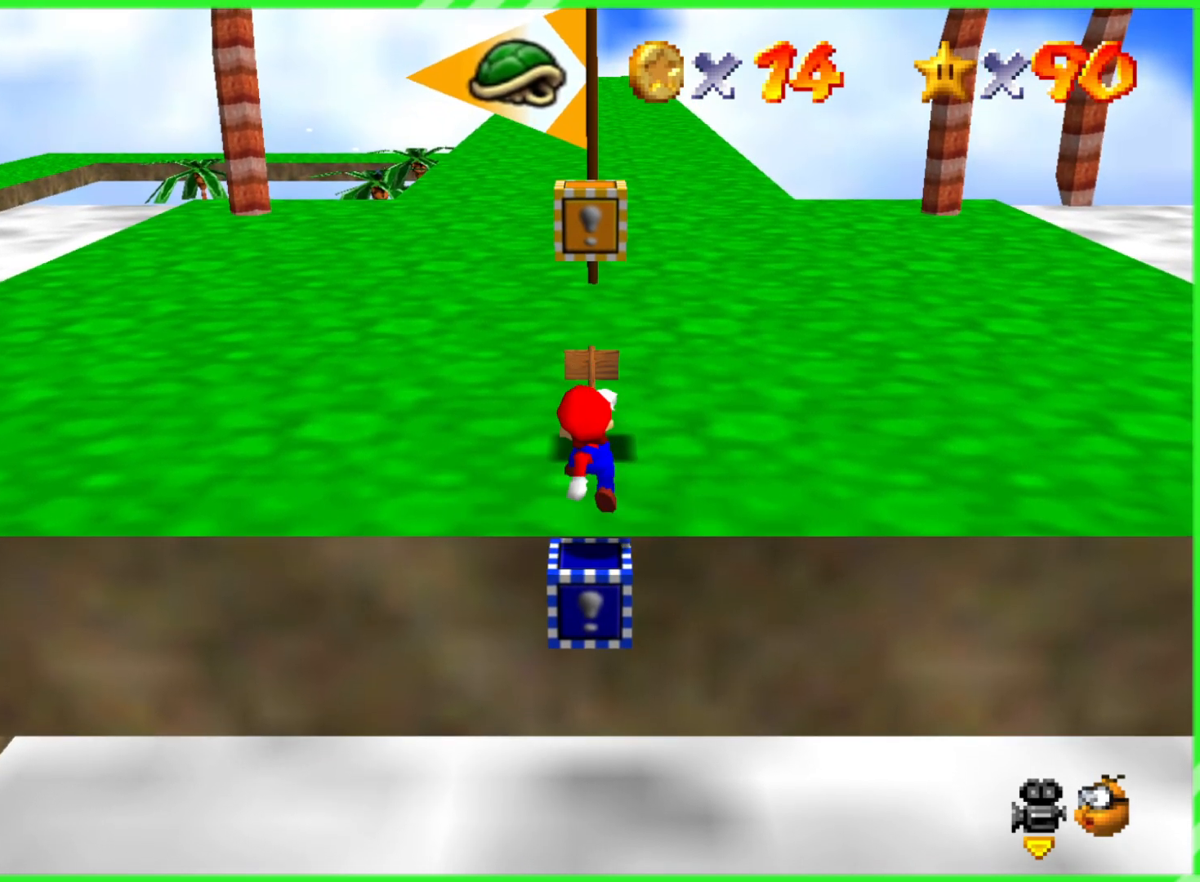
{"buttons": [], "left_stick": "center", "events": [[17, "left_stick", "center"]]}
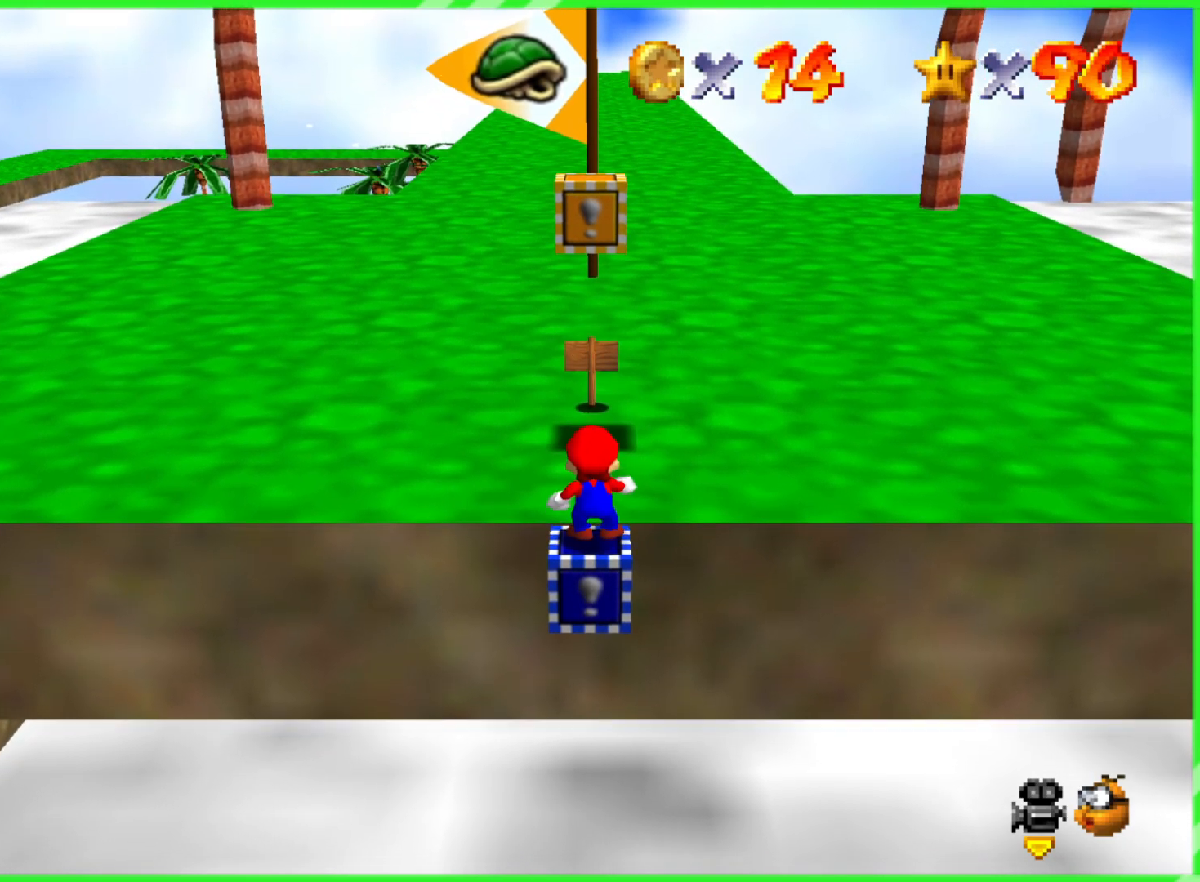
{"buttons": [], "left_stick": "center", "events": [[117, "left_stick", "up"], [233, "left_stick", "center"]]}
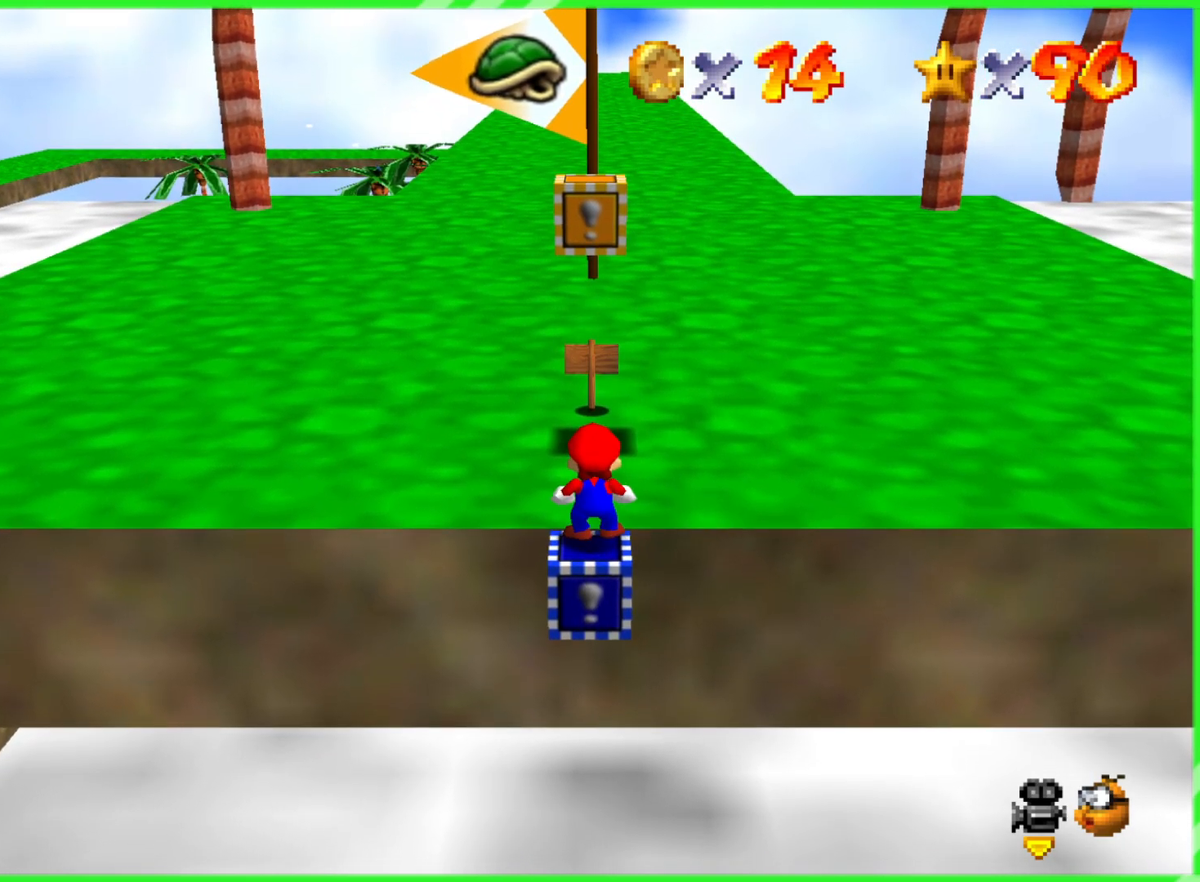
{"buttons": [], "left_stick": "center", "events": []}
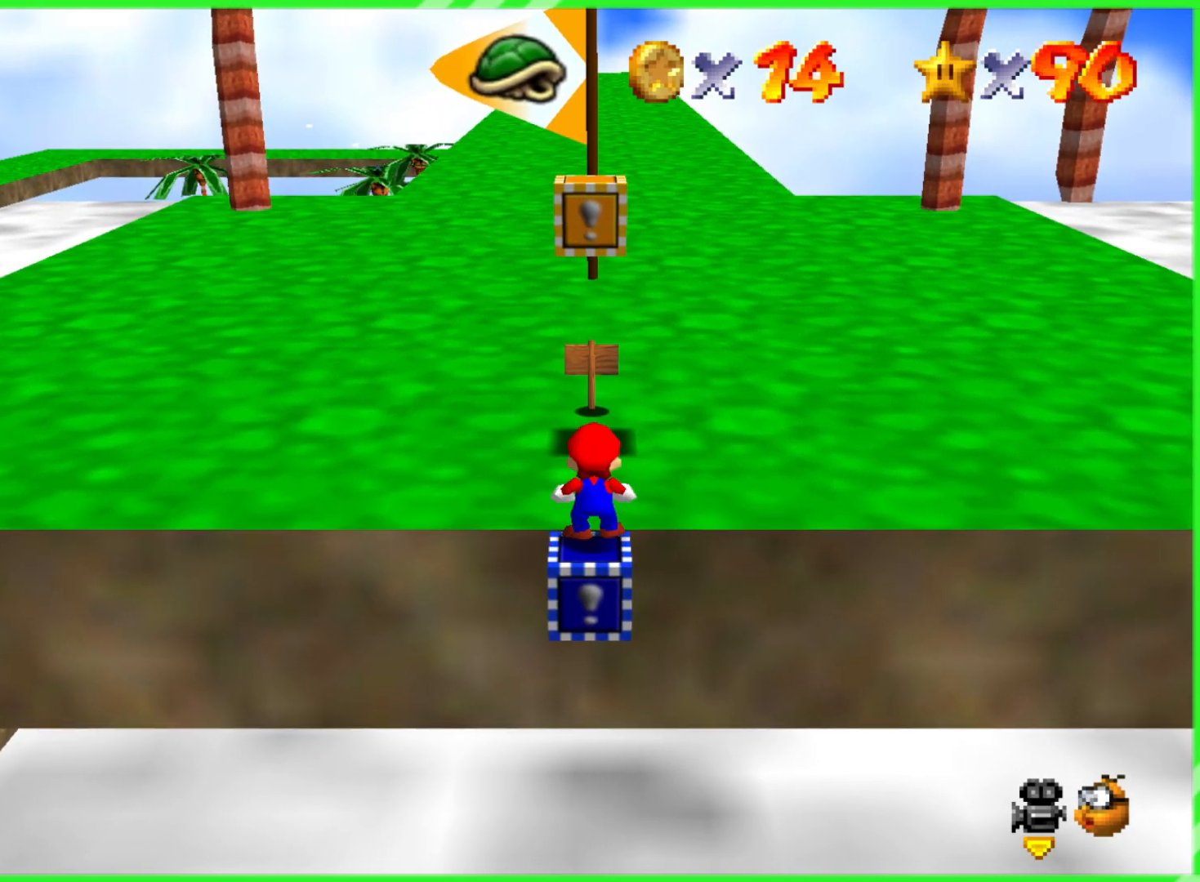
{"buttons": [], "left_stick": "center", "events": []}
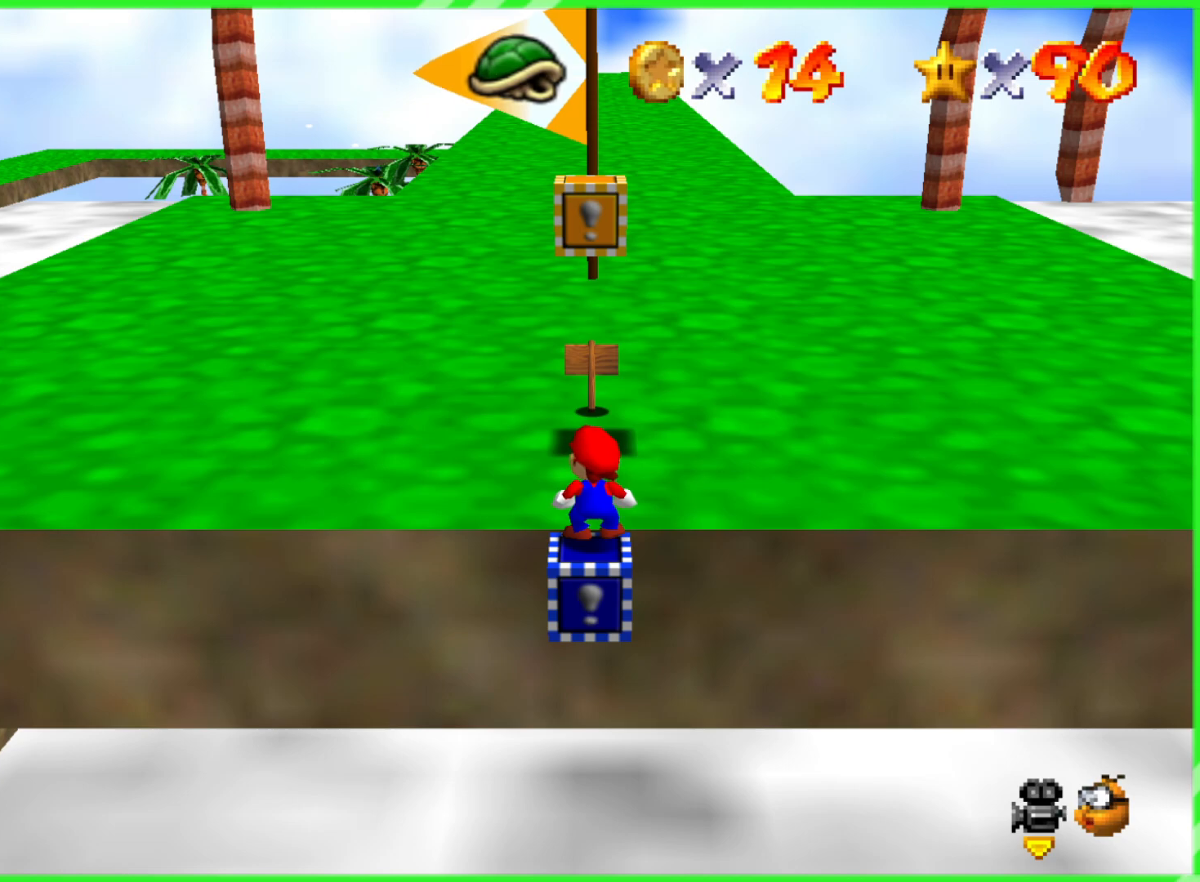
{"buttons": [], "left_stick": "center", "events": [[400, "A", "down"], [483, "A", "up"]]}
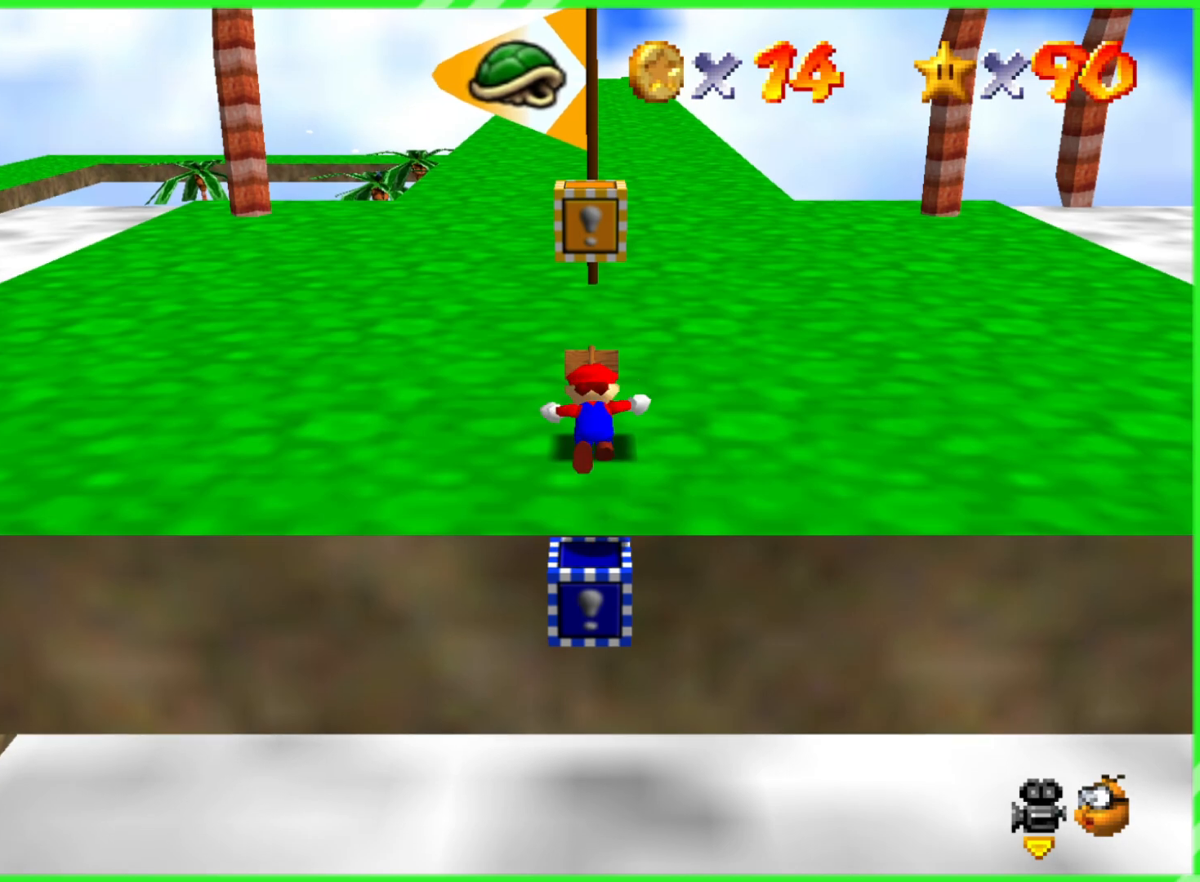
{"buttons": [], "left_stick": "up", "events": [[417, "left_stick", "up"]]}
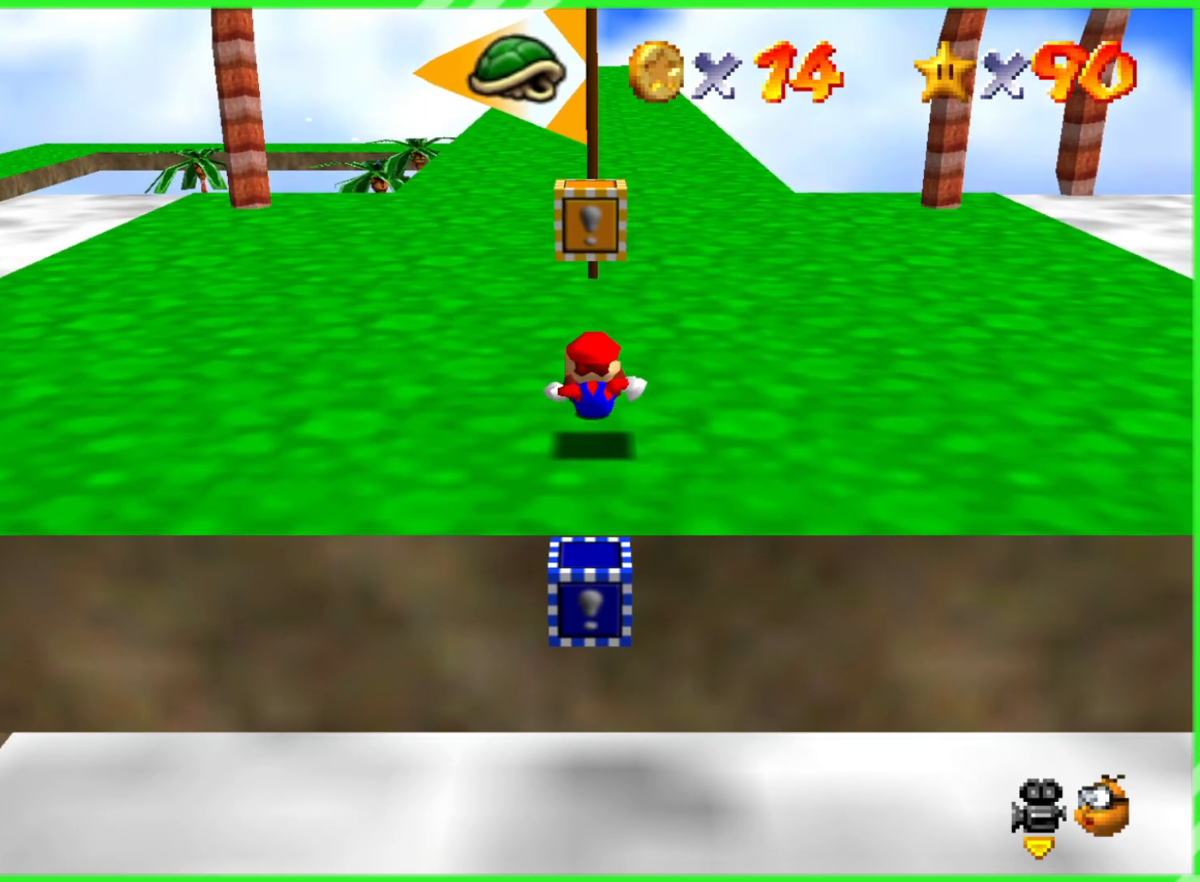
{"buttons": [], "left_stick": "up", "events": []}
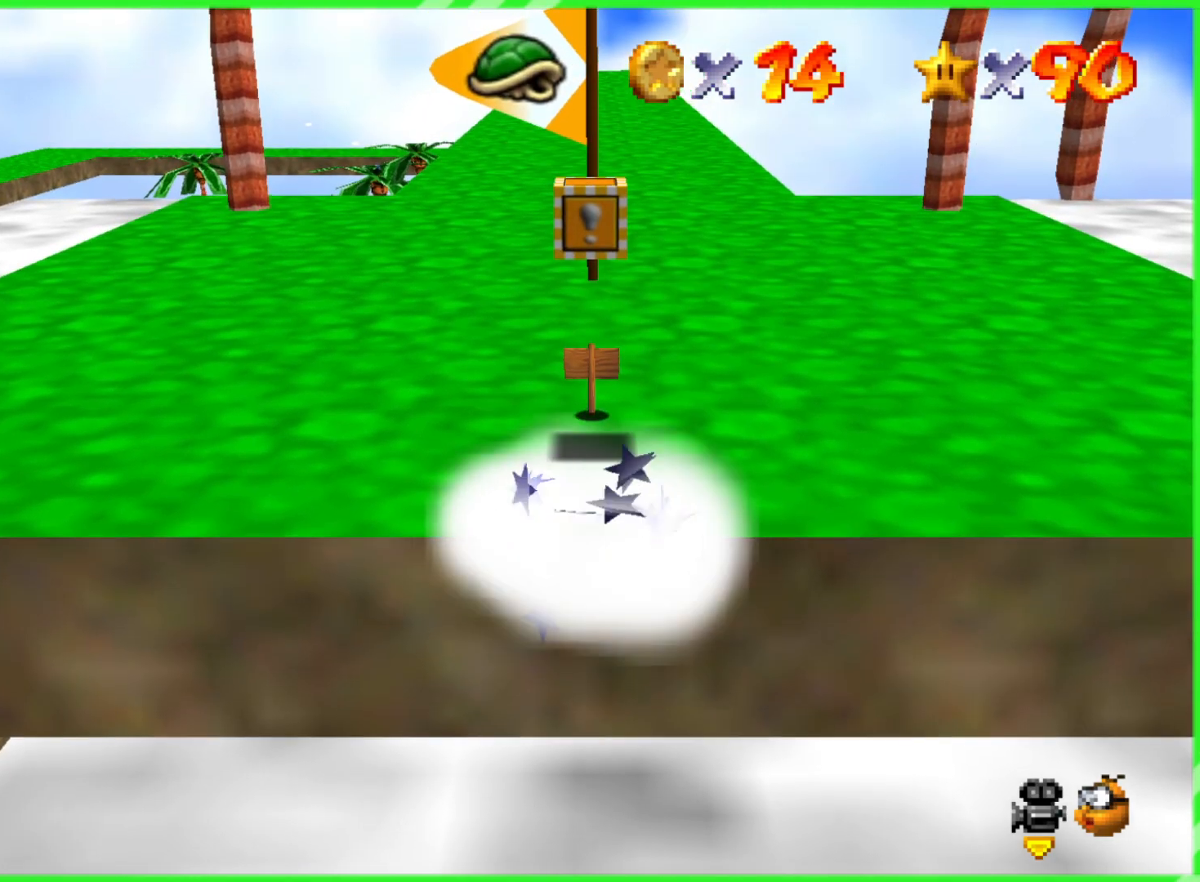
{"buttons": [], "left_stick": "center", "events": [[283, "left_stick", "center"]]}
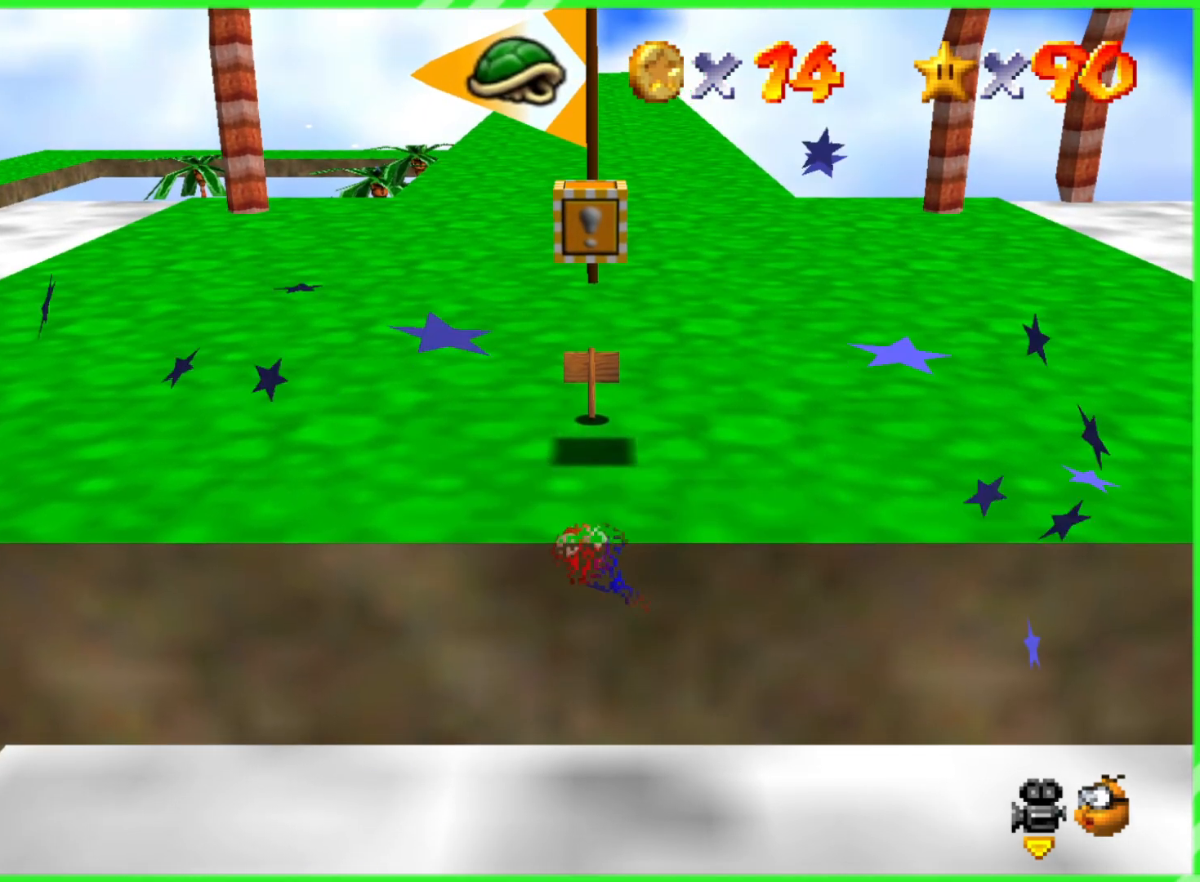
{"buttons": ["C_RIGHT"], "left_stick": "up", "events": [[200, "left_stick", "up"], [417, "C_RIGHT", "down"]]}
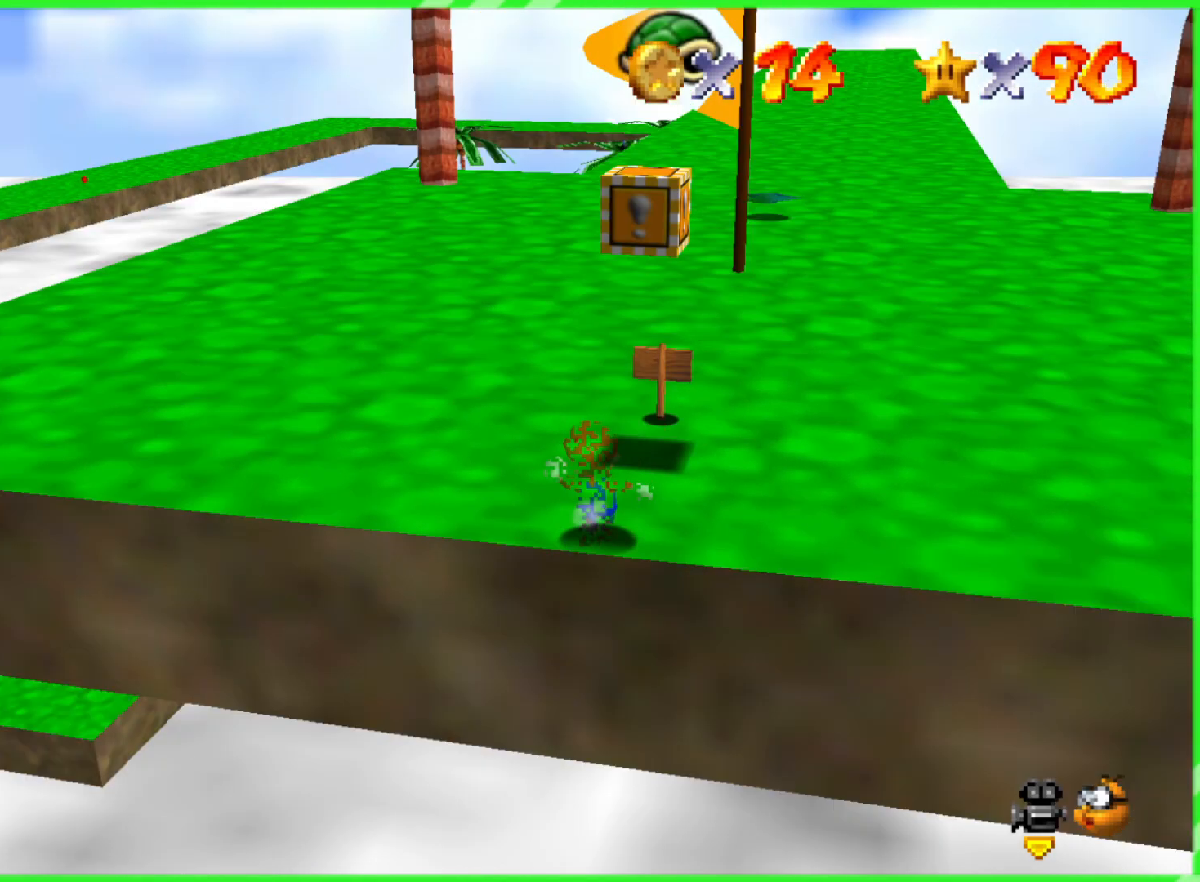
{"buttons": [], "left_stick": "up", "events": [[17, "C_RIGHT", "up"]]}
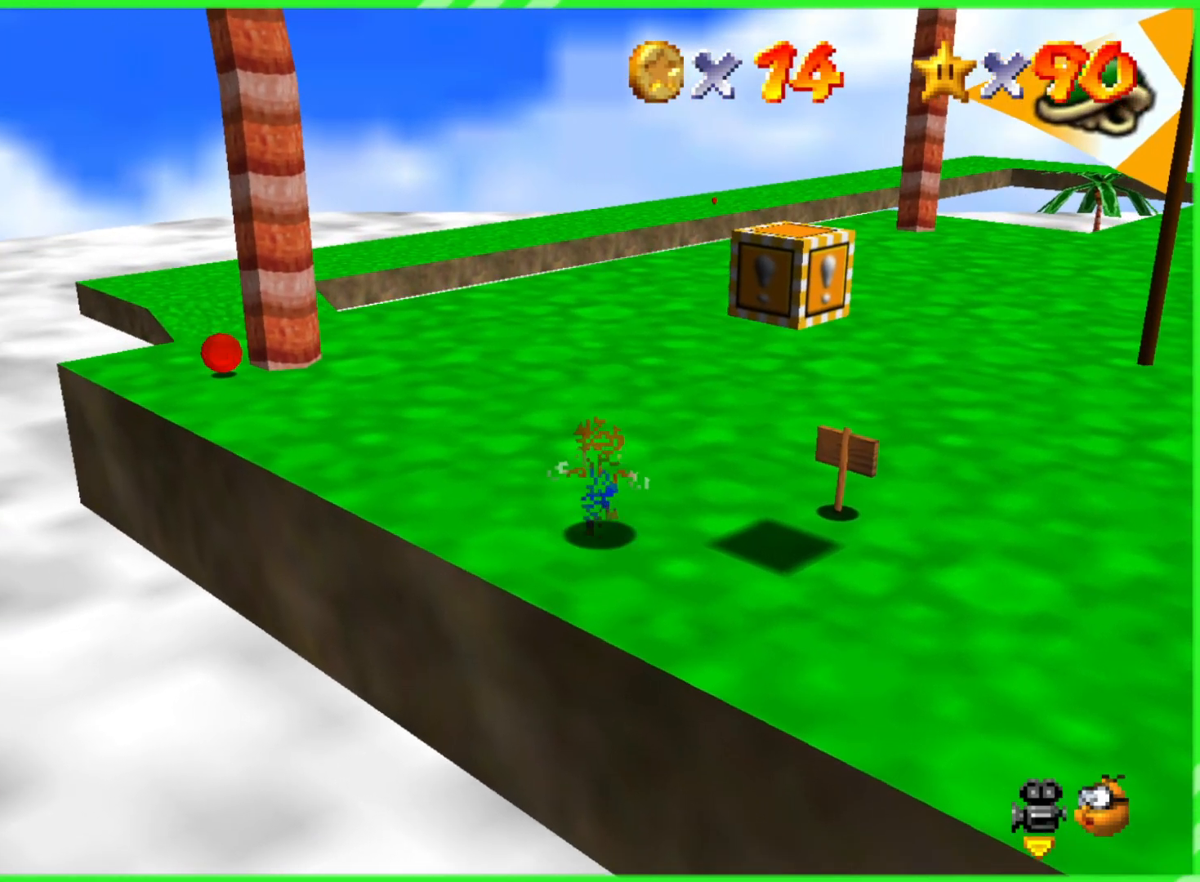
{"buttons": [], "left_stick": "up-left", "events": [[183, "C_LEFT", "down"], [333, "C_LEFT", "up"], [333, "left_stick", "up-left"]]}
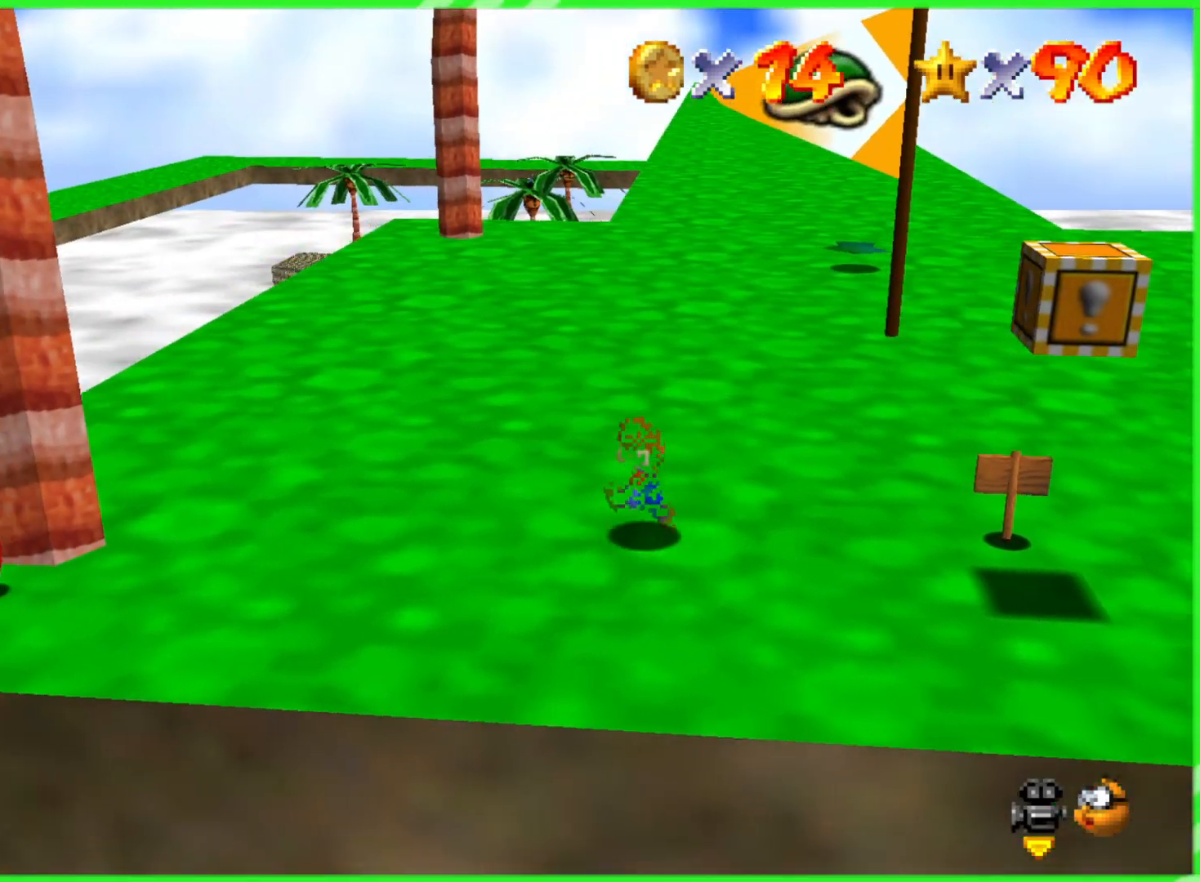
{"buttons": [], "left_stick": "up-left", "events": []}
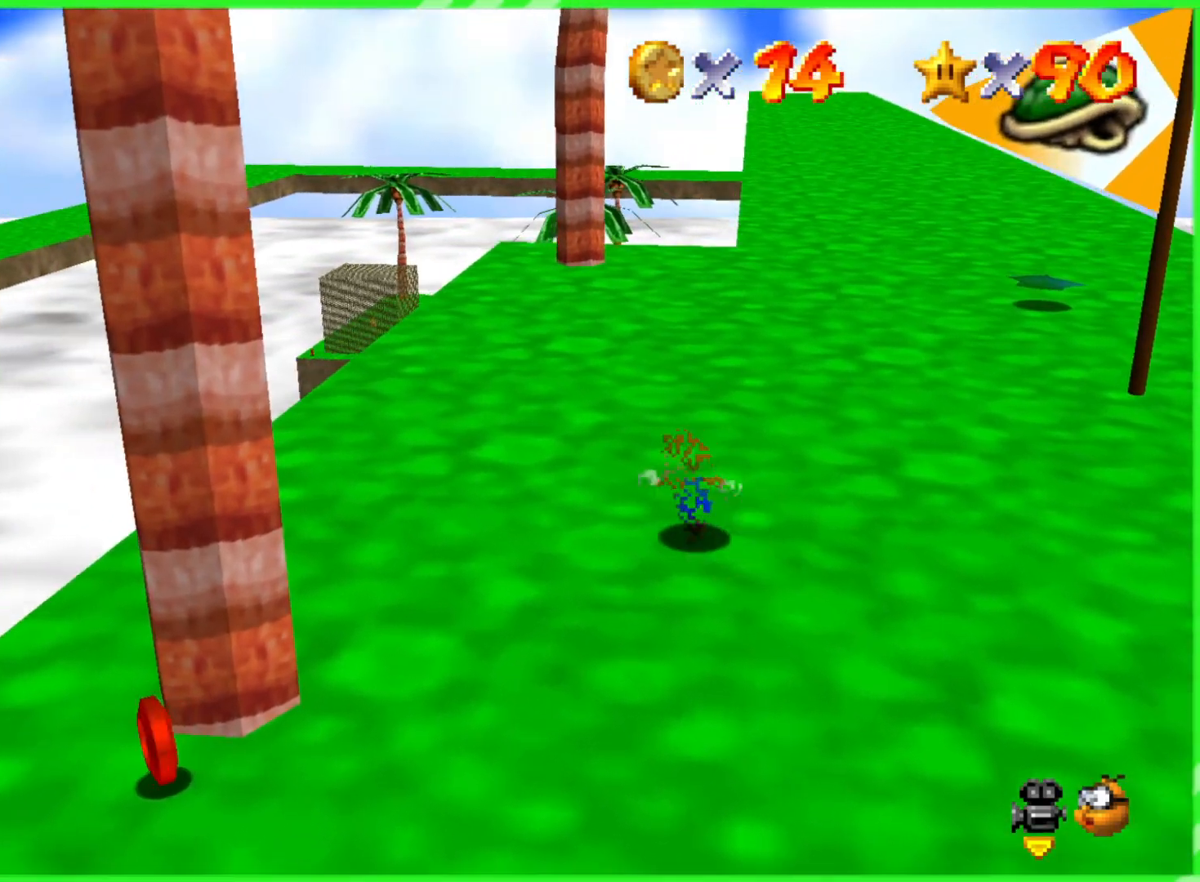
{"buttons": [], "left_stick": "up", "events": [[217, "left_stick", "up"]]}
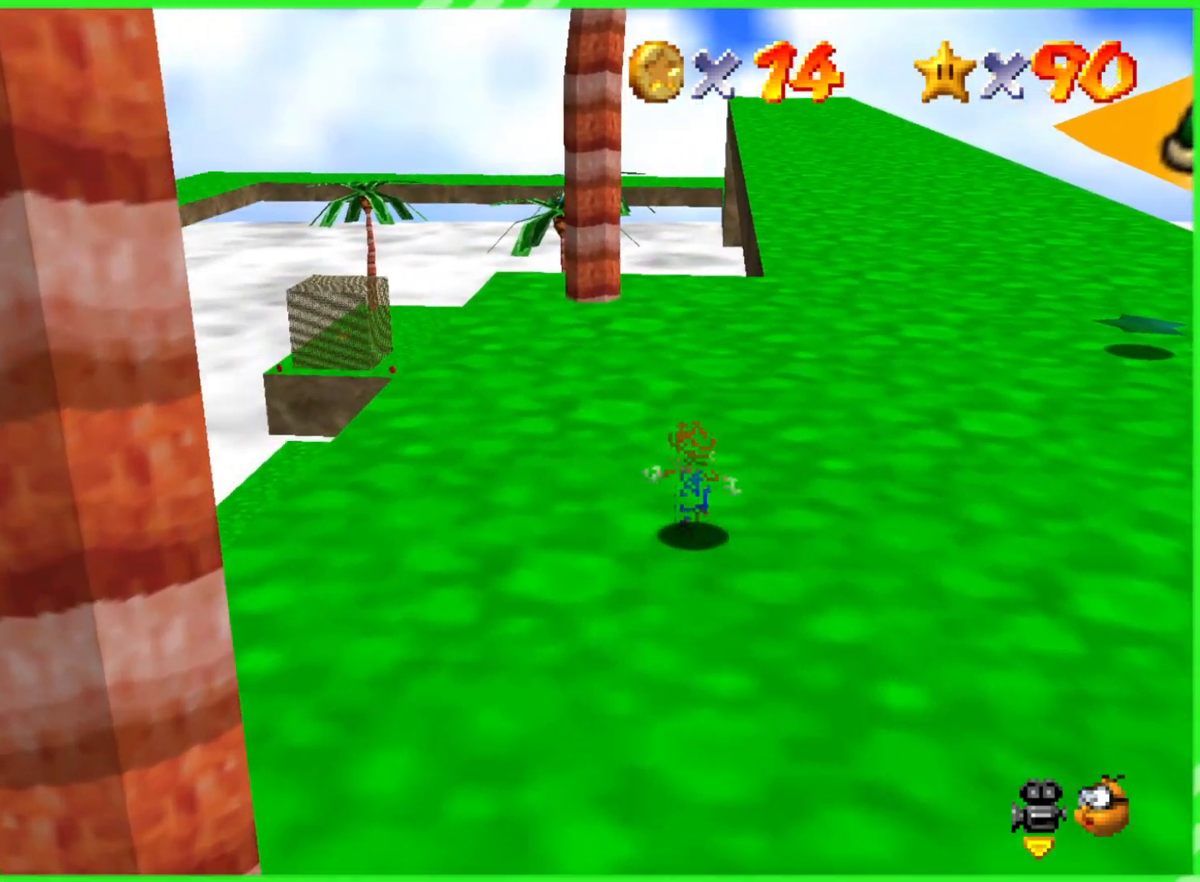
{"buttons": [], "left_stick": "up-right", "events": [[333, "left_stick", "up-right"]]}
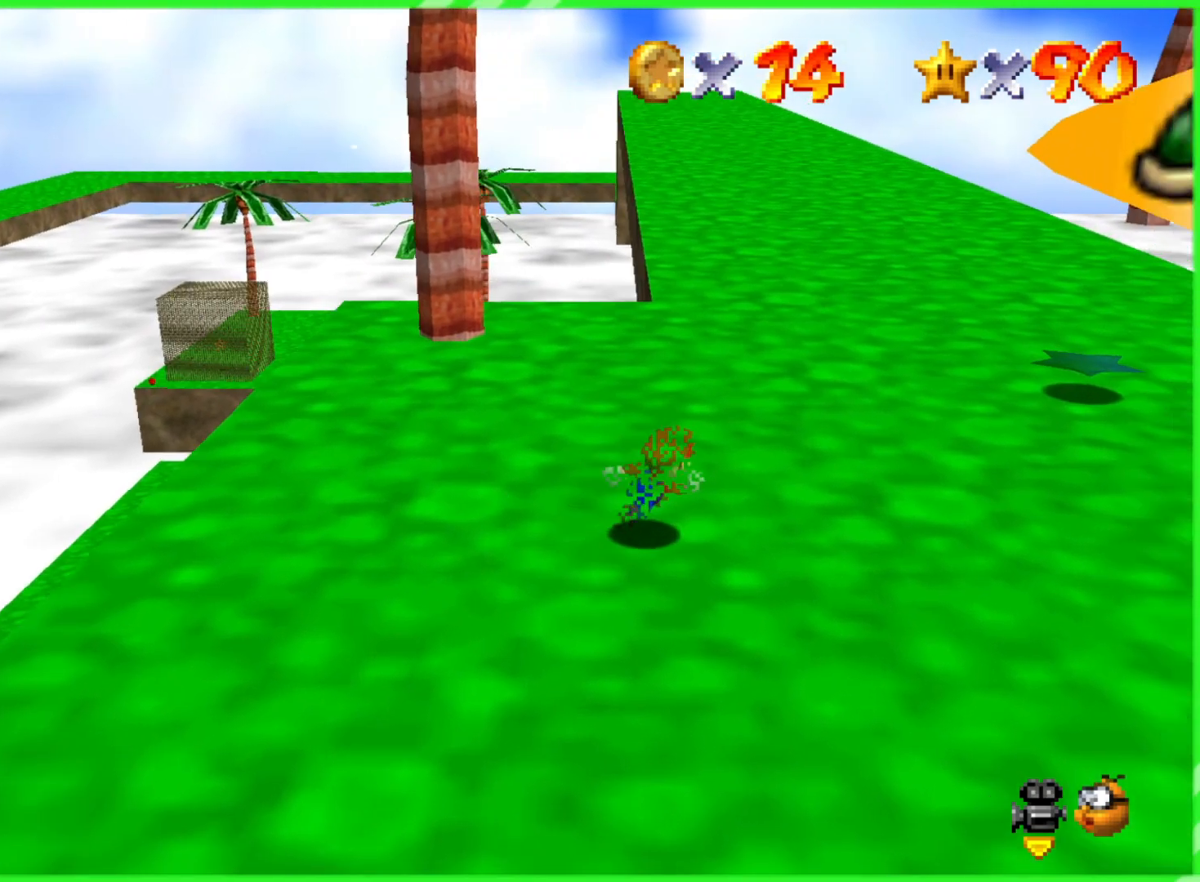
{"buttons": ["A"], "left_stick": "up", "events": [[233, "left_stick", "up"], [483, "A", "down"]]}
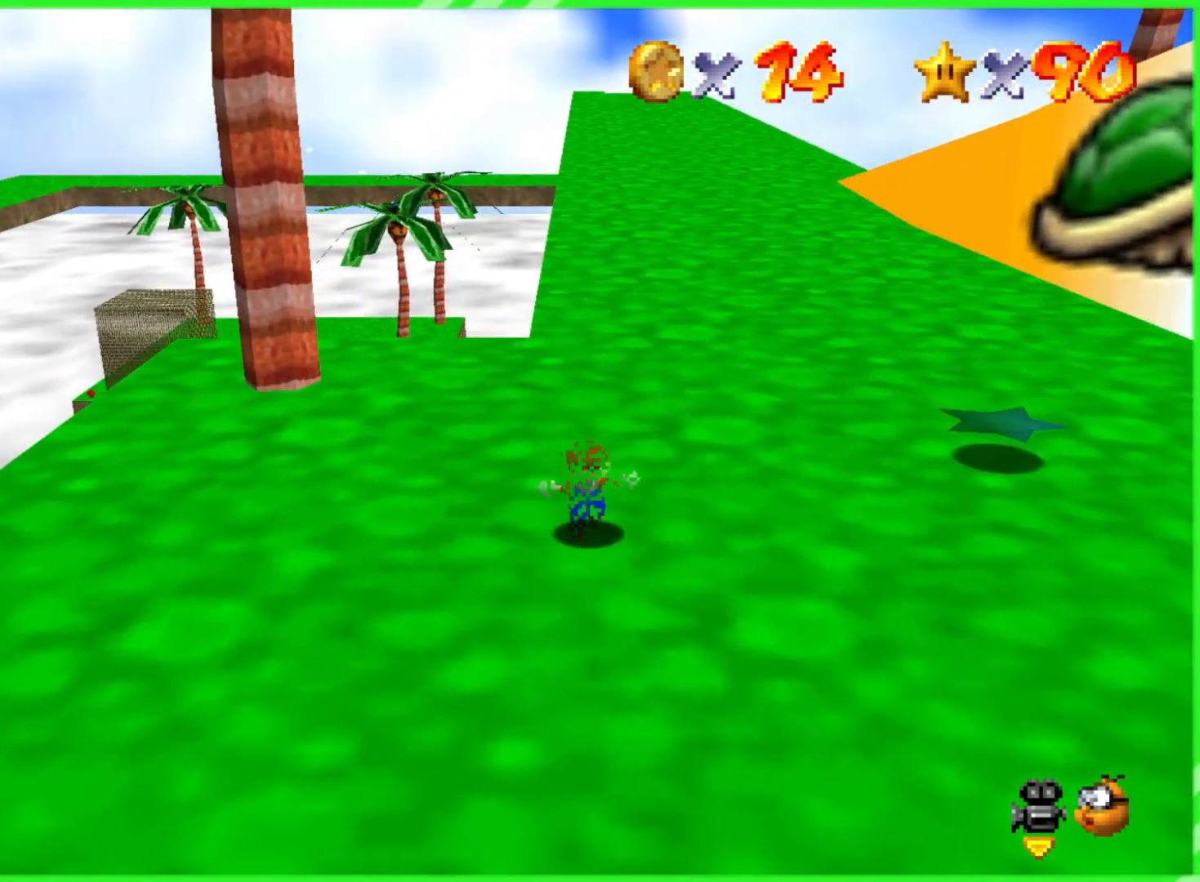
{"buttons": [], "left_stick": "up", "events": [[133, "A", "up"]]}
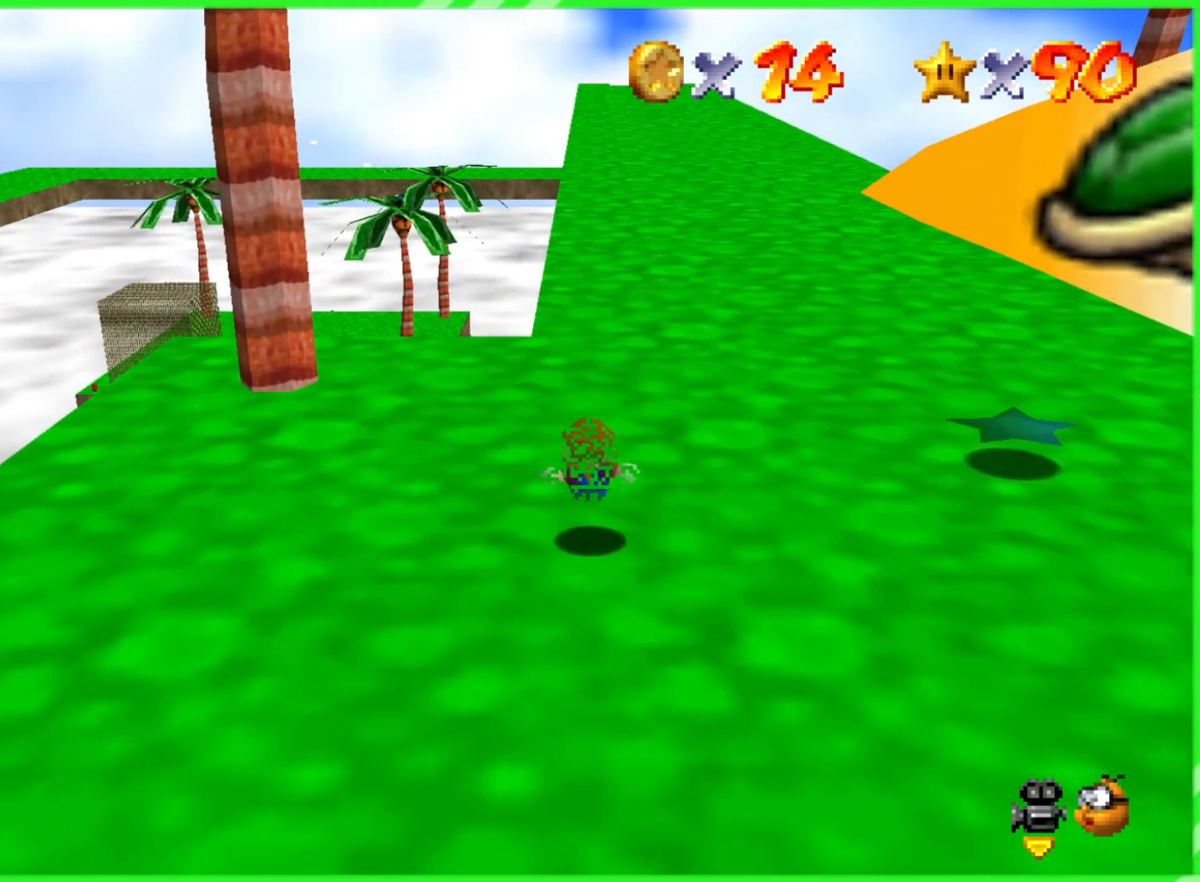
{"buttons": [], "left_stick": "up", "events": []}